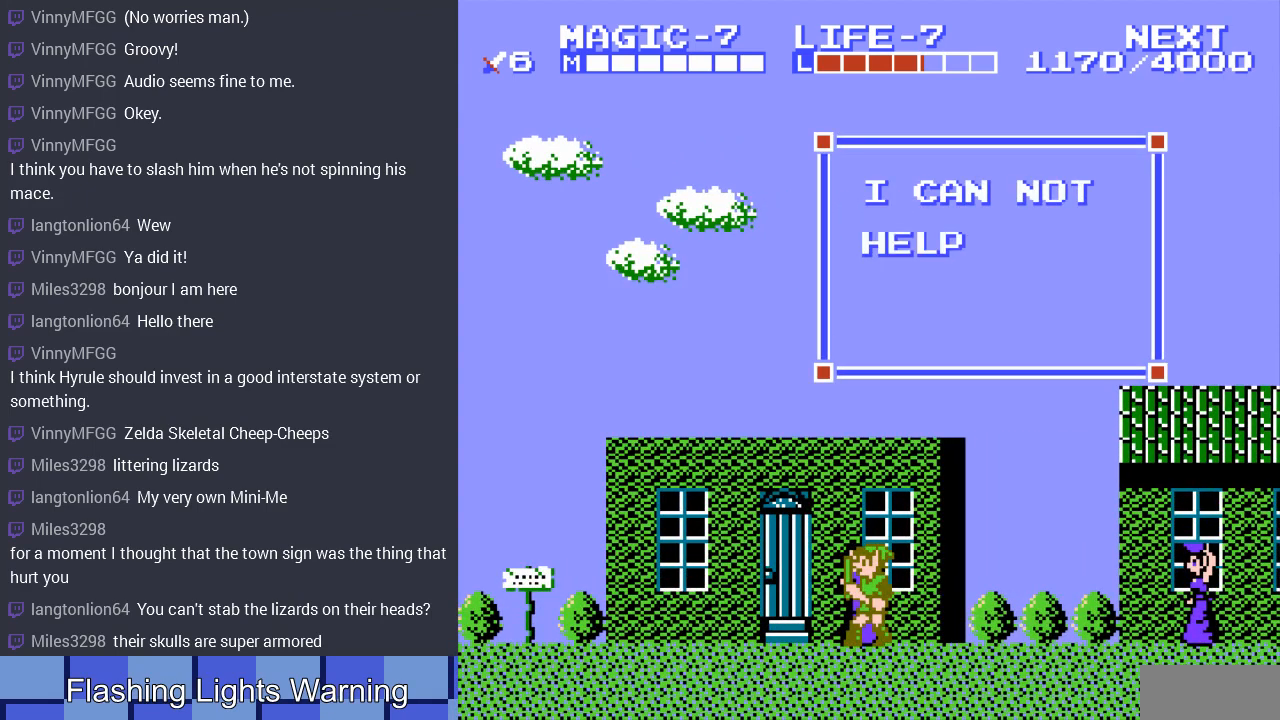
Gameplay with a controller (Nintendo layout); each line is a JSON object with the inputs held at the frame after it. "events" lists button and stick changes between this image and that frame as [ms after this image, input, new state], when the widget could be followed in between. Not read: L3 R3.
{"buttons": [], "events": []}
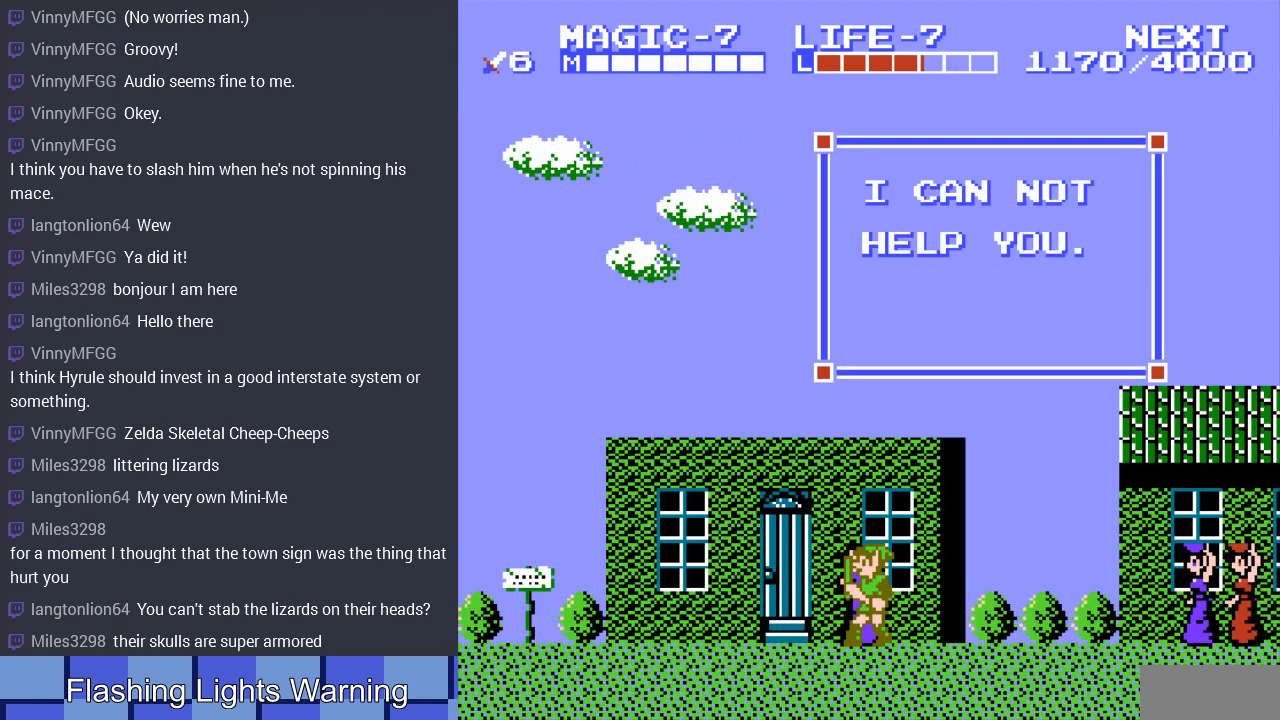
{"buttons": ["DPAD_RIGHT"], "events": [[300, "B", "down"], [367, "DPAD_RIGHT", "down"], [500, "B", "up"]]}
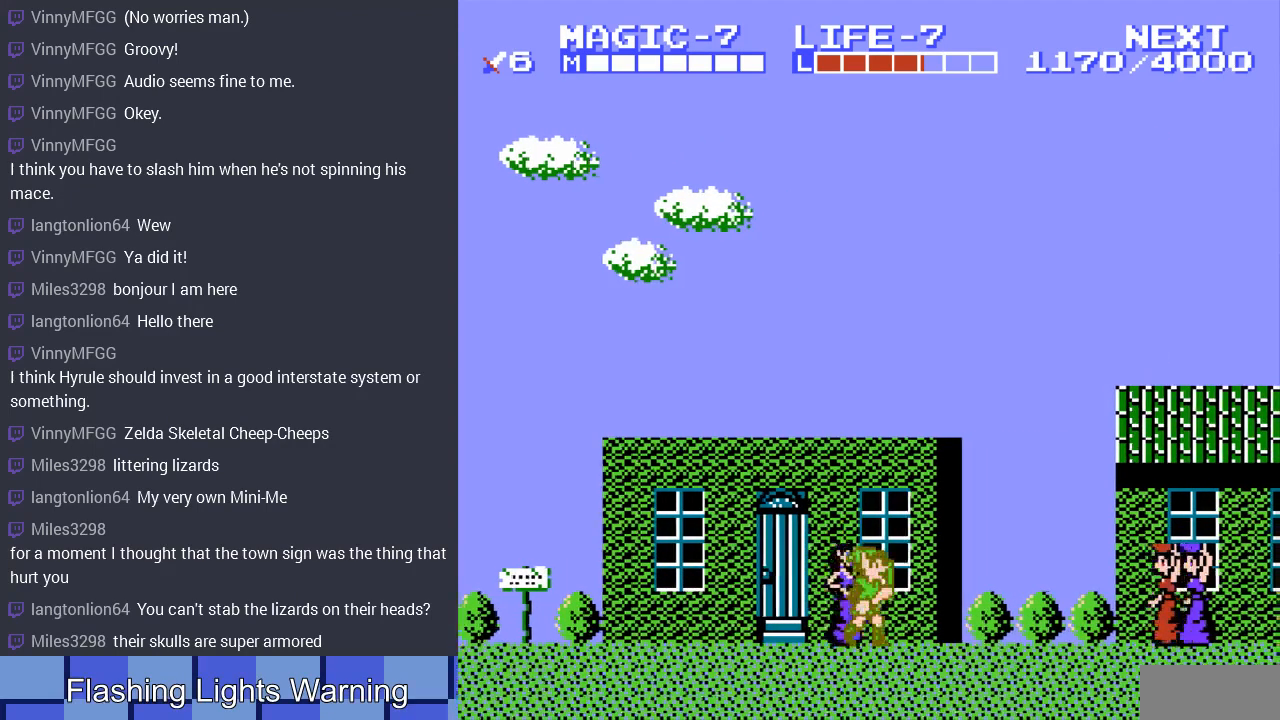
{"buttons": ["DPAD_RIGHT"], "events": []}
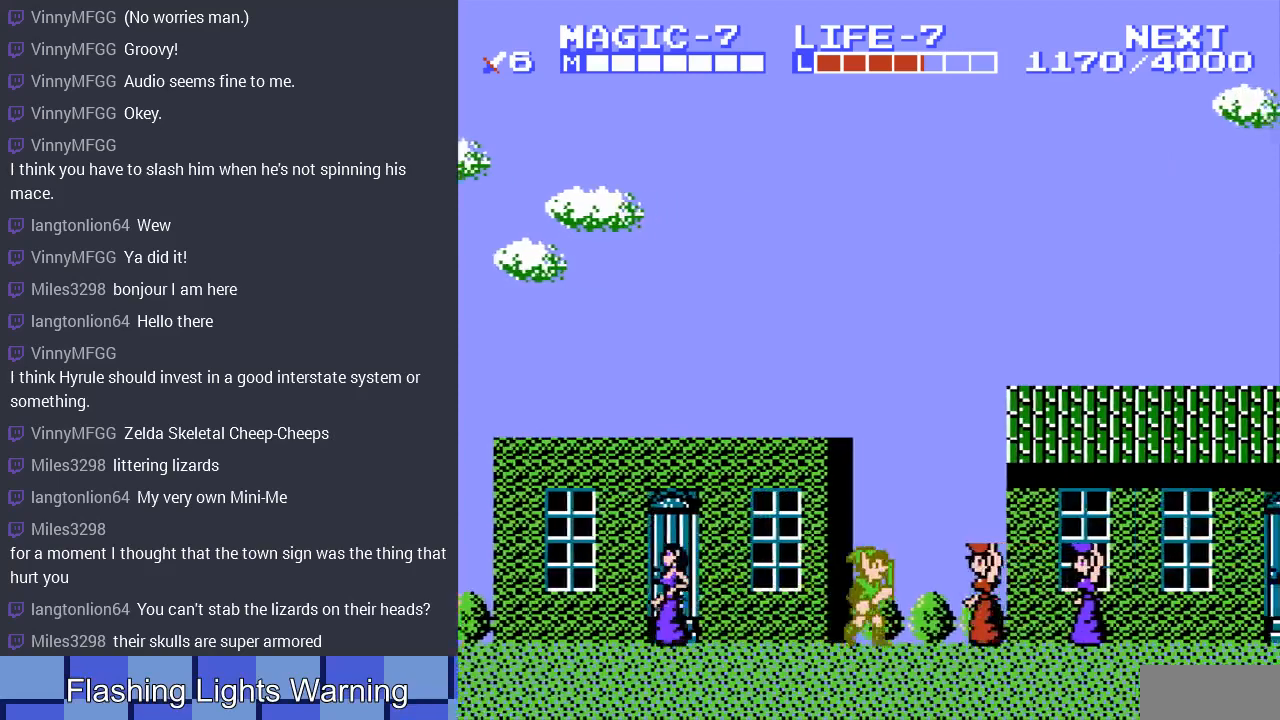
{"buttons": ["DPAD_RIGHT"], "events": []}
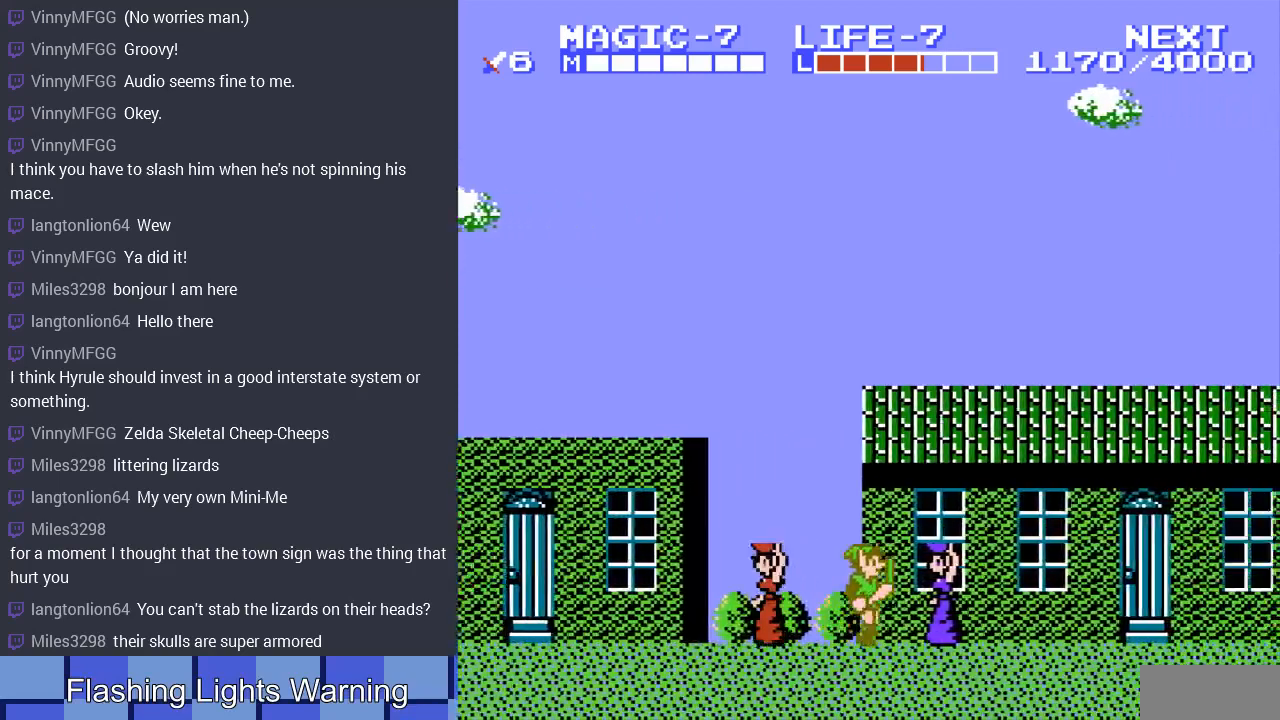
{"buttons": ["B"], "events": [[167, "B", "down"], [167, "DPAD_RIGHT", "up"]]}
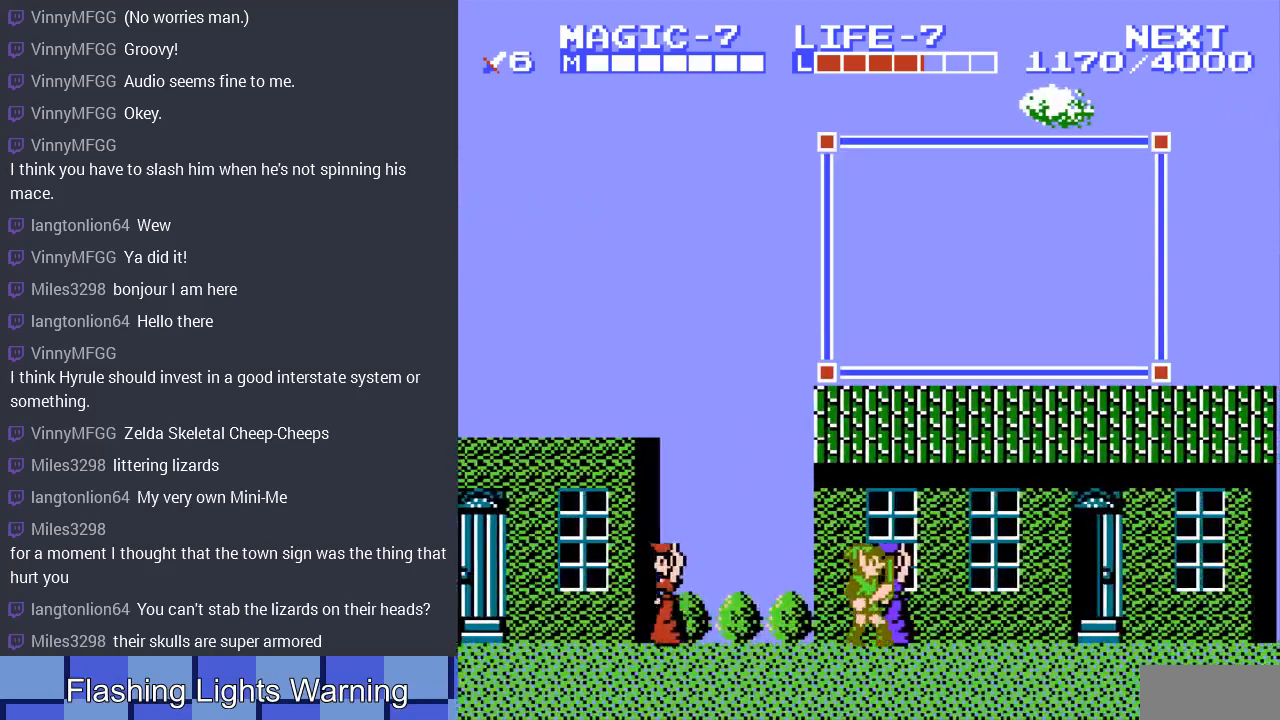
{"buttons": [], "events": [[33, "B", "up"]]}
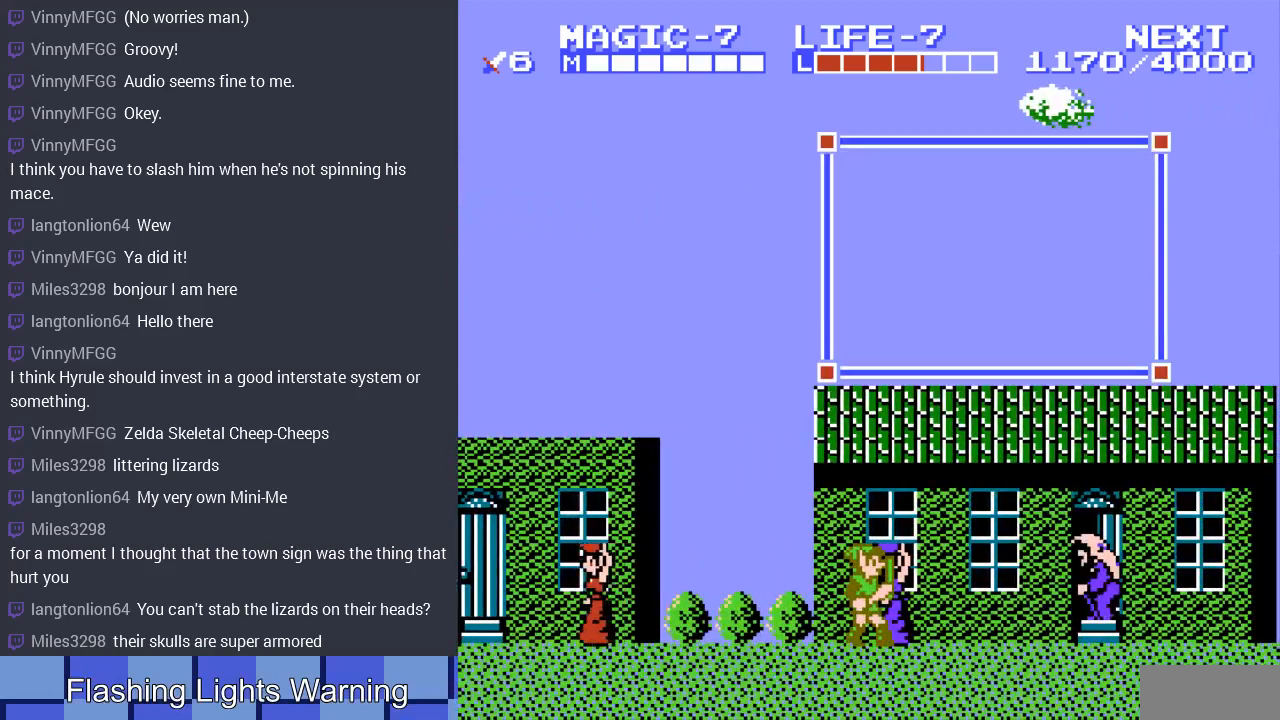
{"buttons": [], "events": []}
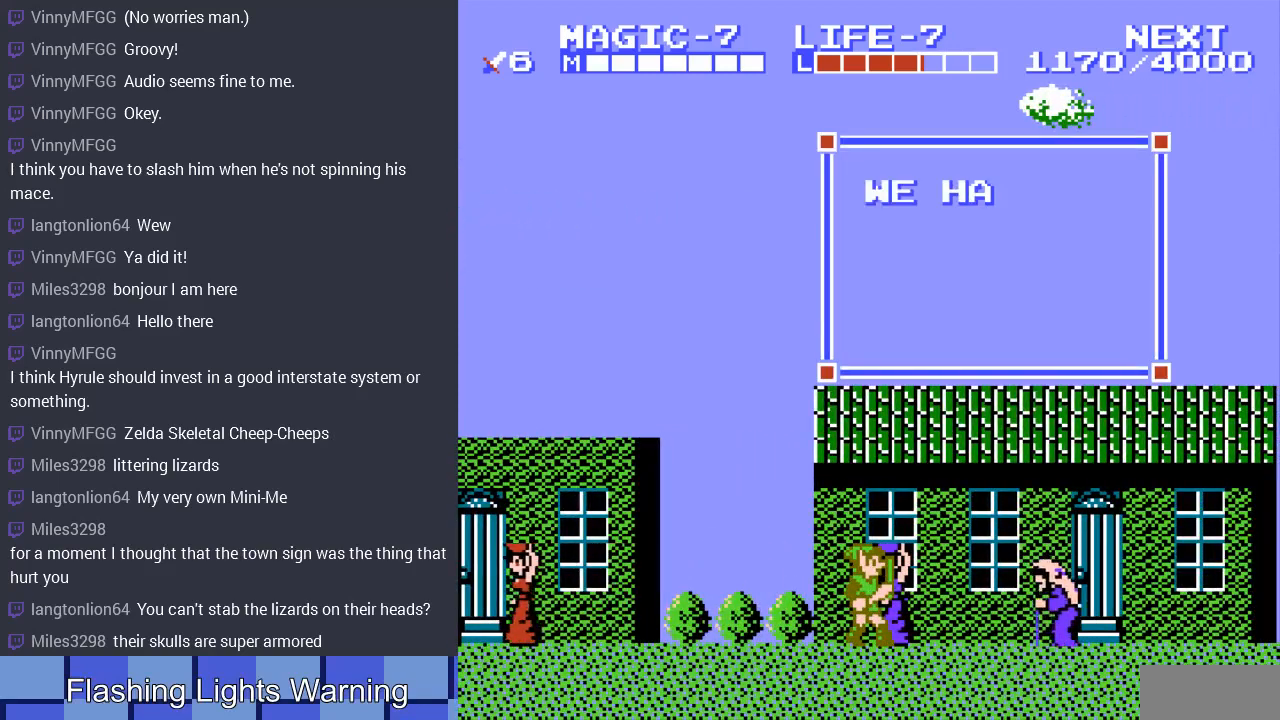
{"buttons": [], "events": []}
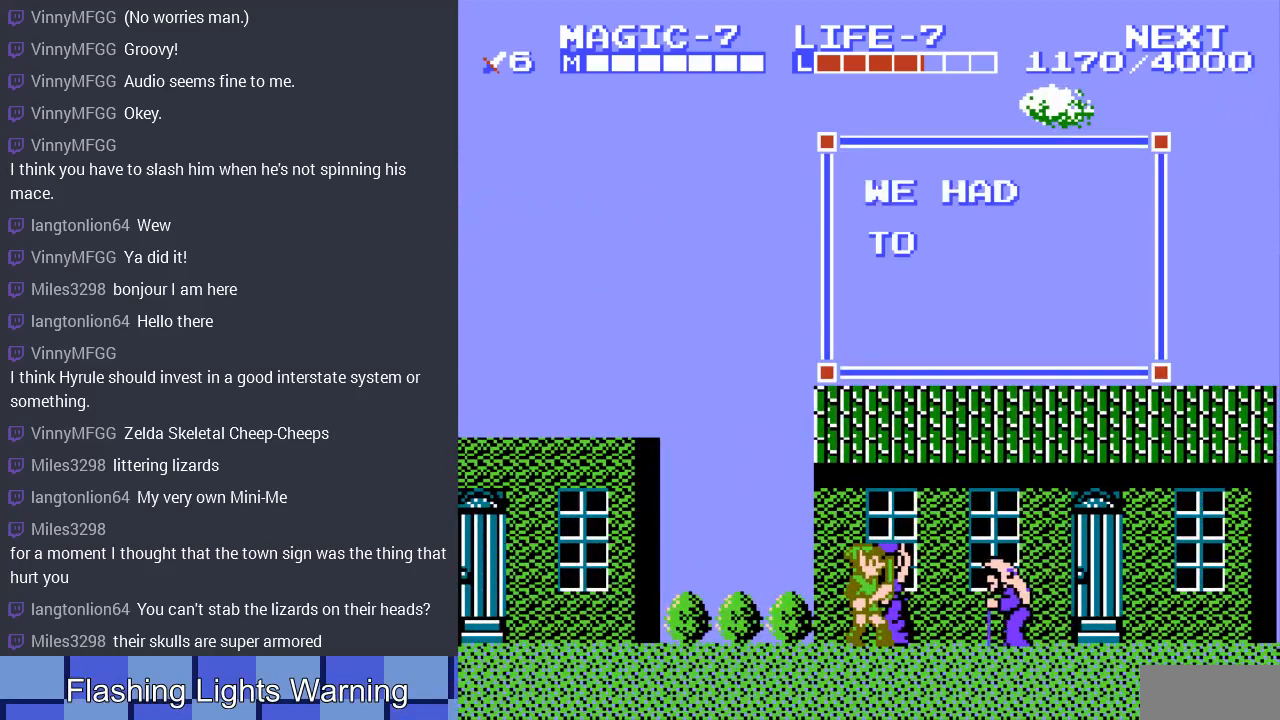
{"buttons": [], "events": []}
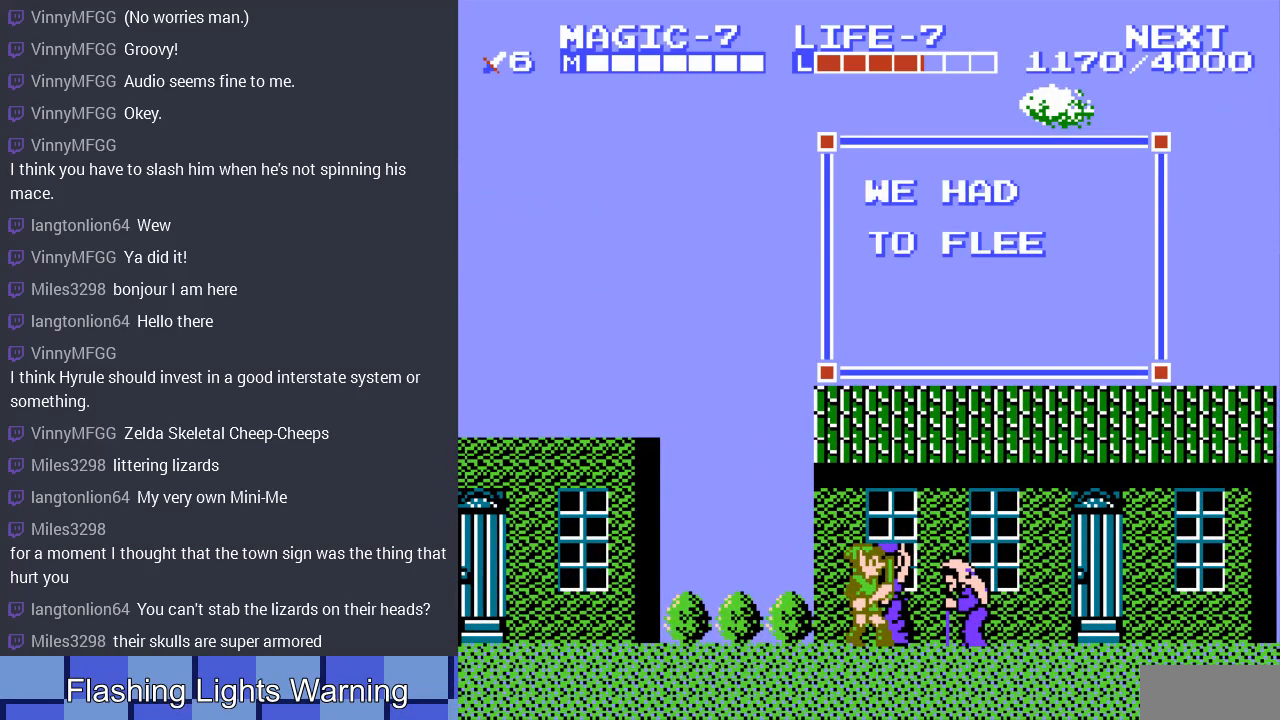
{"buttons": [], "events": []}
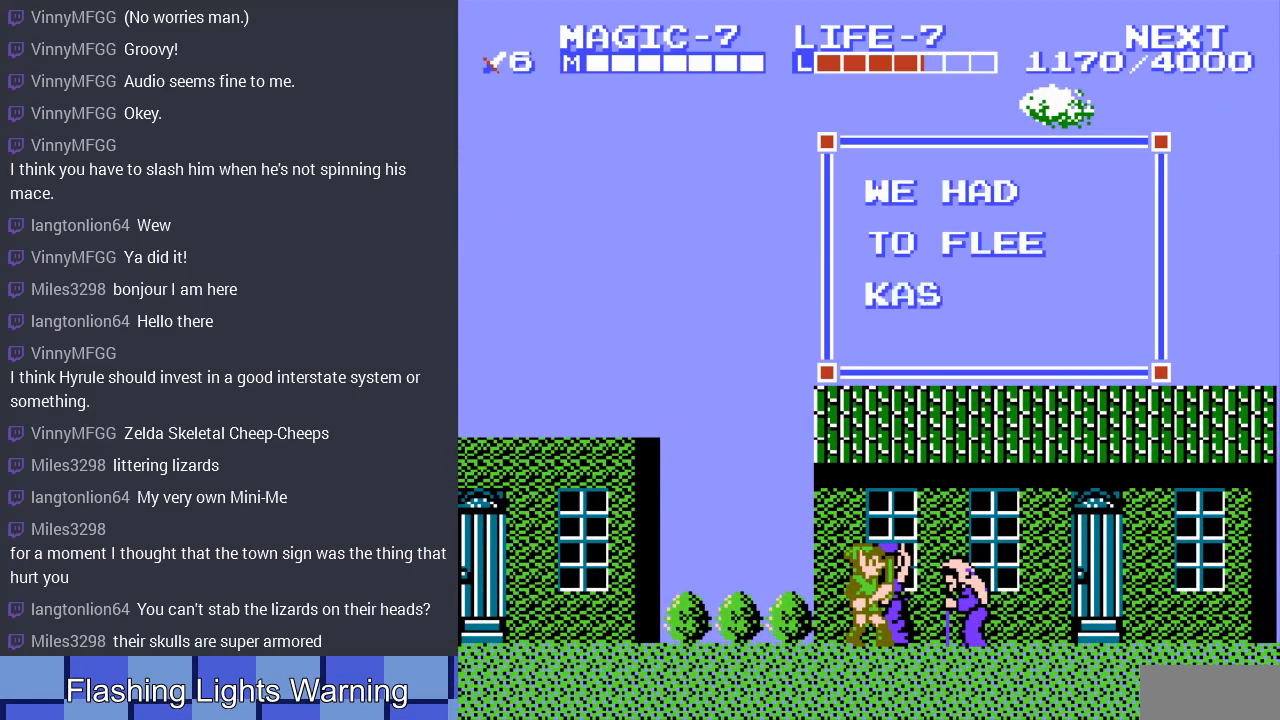
{"buttons": [], "events": []}
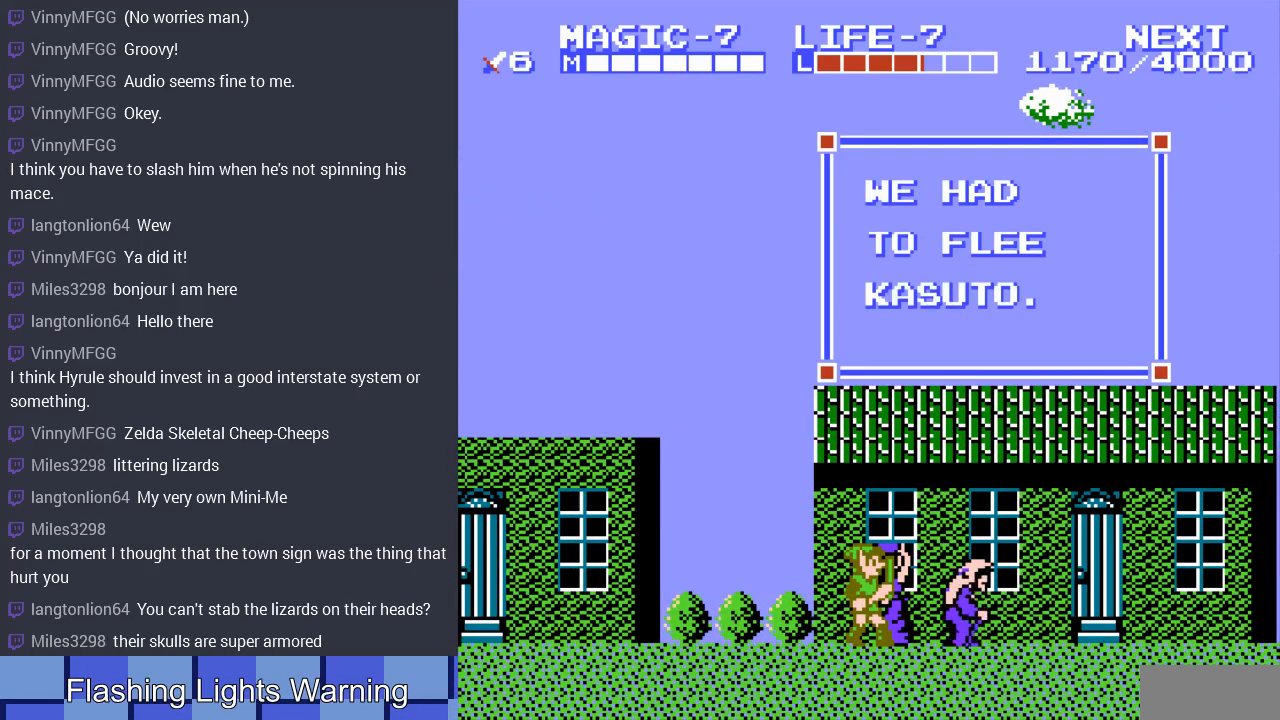
{"buttons": [], "events": []}
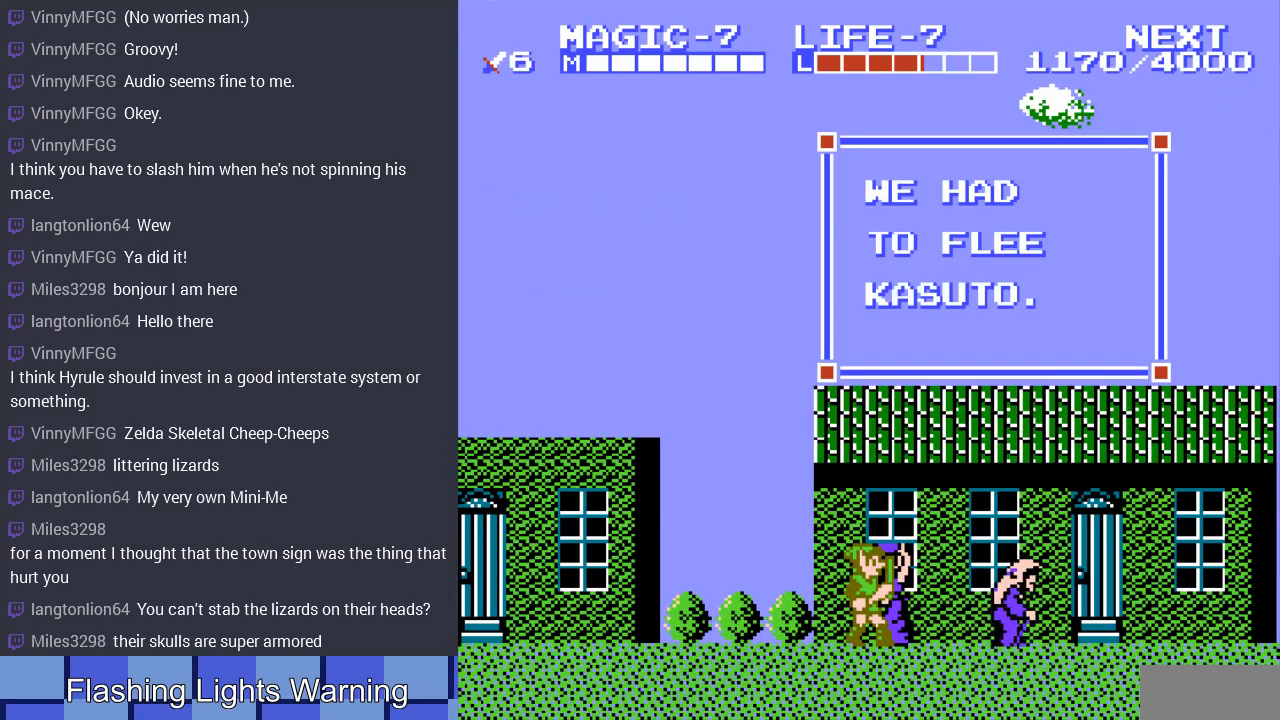
{"buttons": [], "events": [[200, "B", "down"], [333, "B", "up"]]}
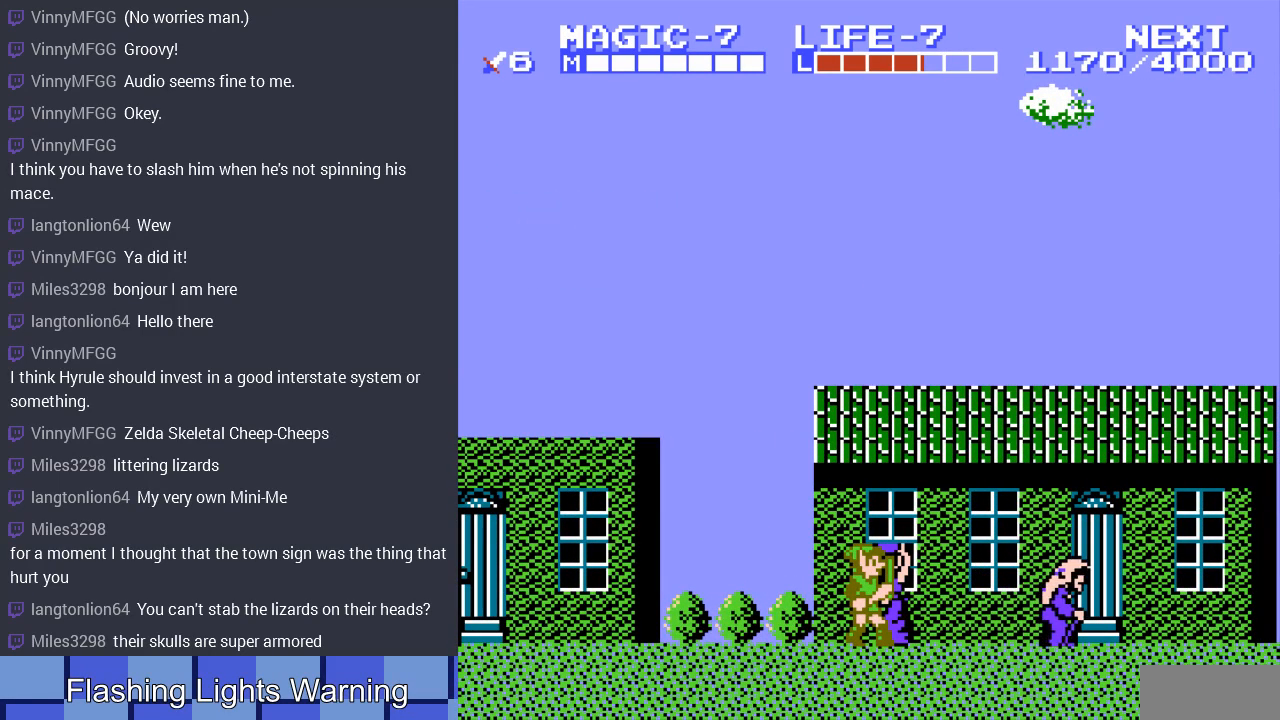
{"buttons": ["DPAD_RIGHT"], "events": [[400, "DPAD_RIGHT", "down"], [400, "DPAD_UP", "down"], [467, "DPAD_UP", "up"]]}
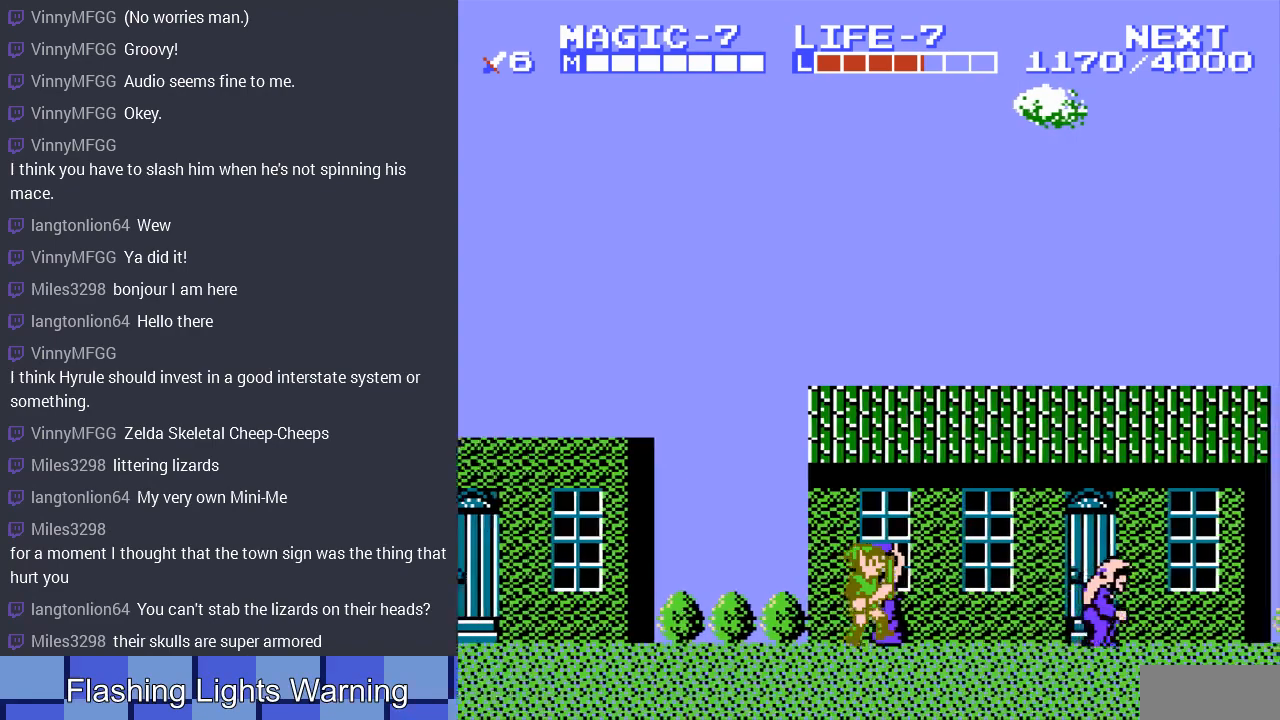
{"buttons": ["DPAD_RIGHT"], "events": []}
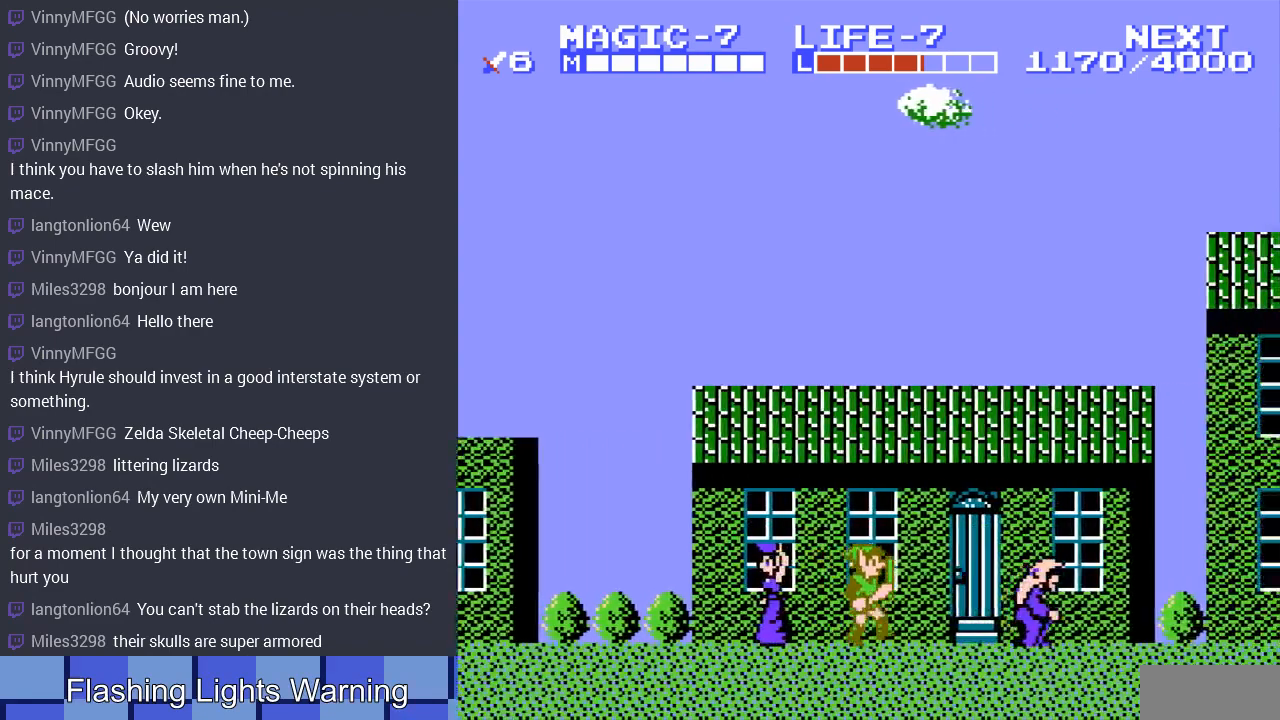
{"buttons": ["DPAD_RIGHT"], "events": []}
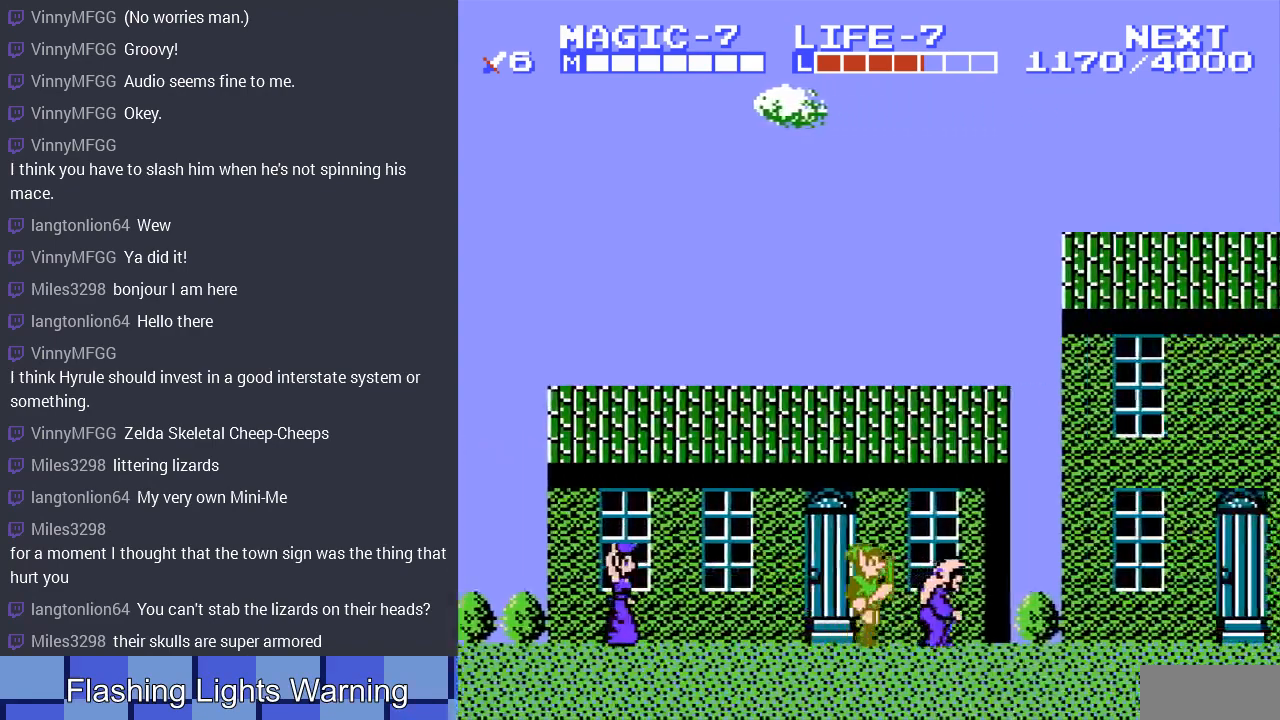
{"buttons": [], "events": [[133, "B", "down"], [200, "DPAD_RIGHT", "up"], [400, "B", "up"]]}
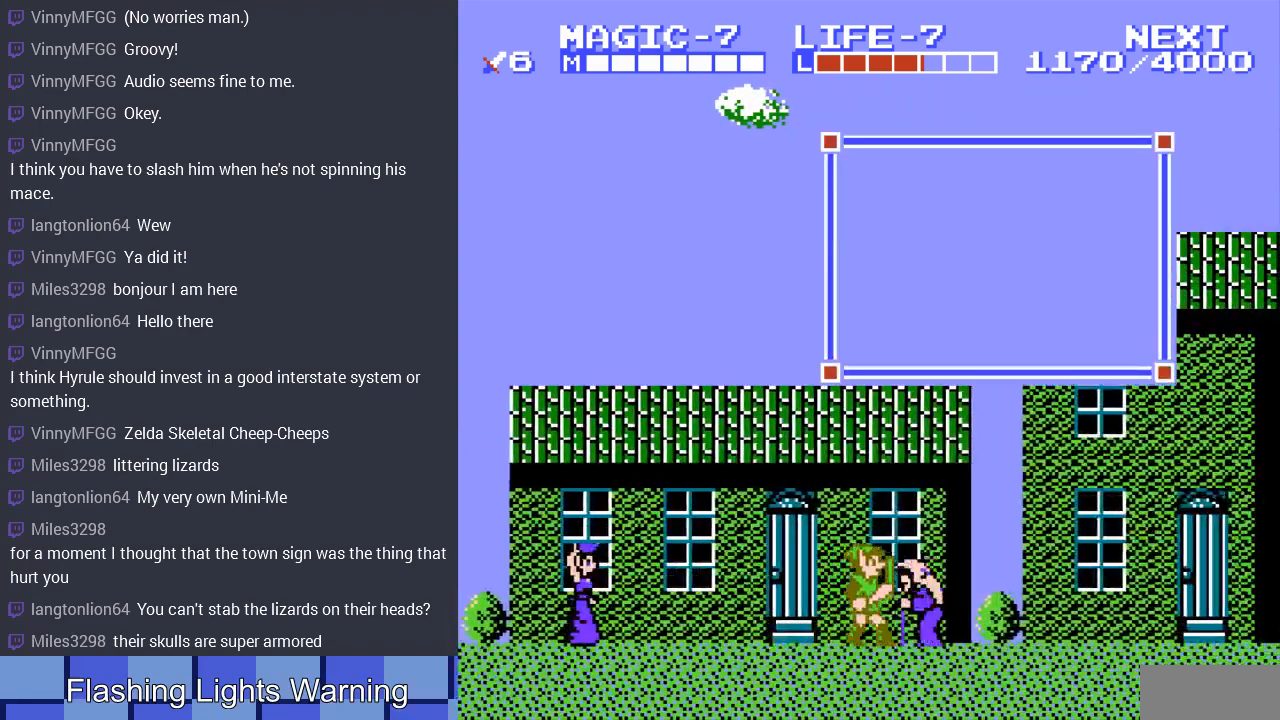
{"buttons": [], "events": []}
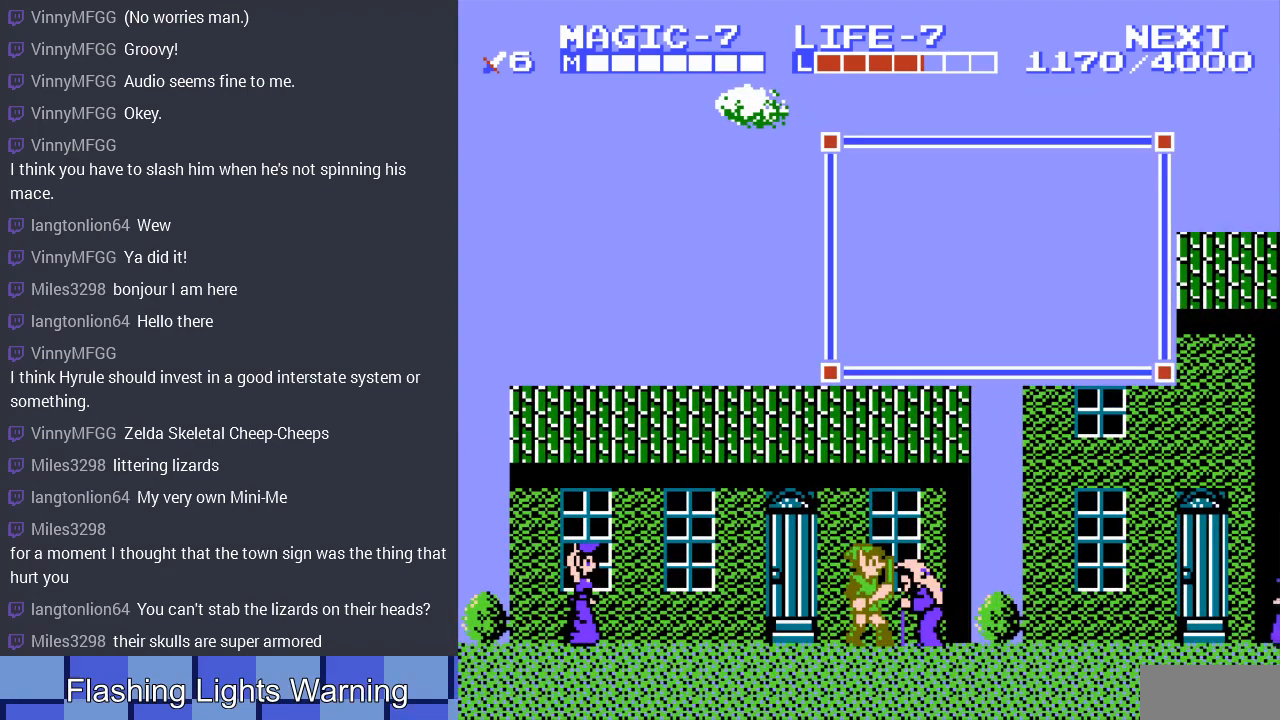
{"buttons": [], "events": []}
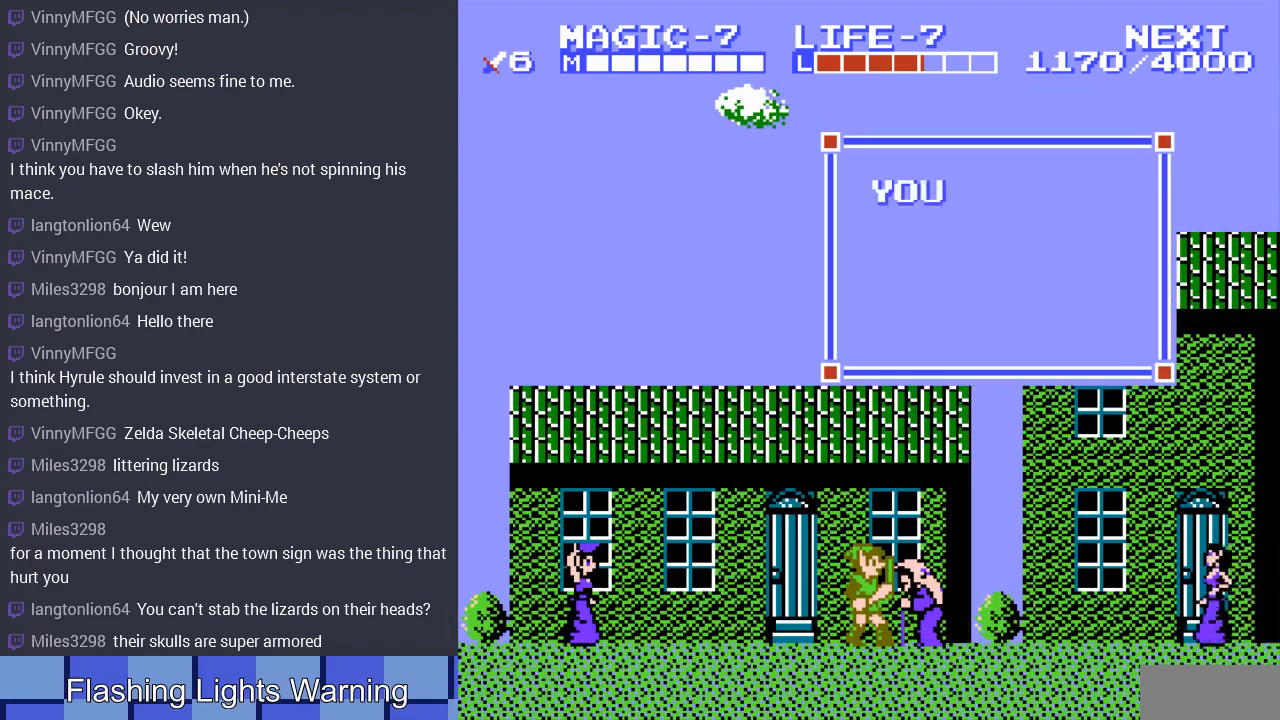
{"buttons": [], "events": []}
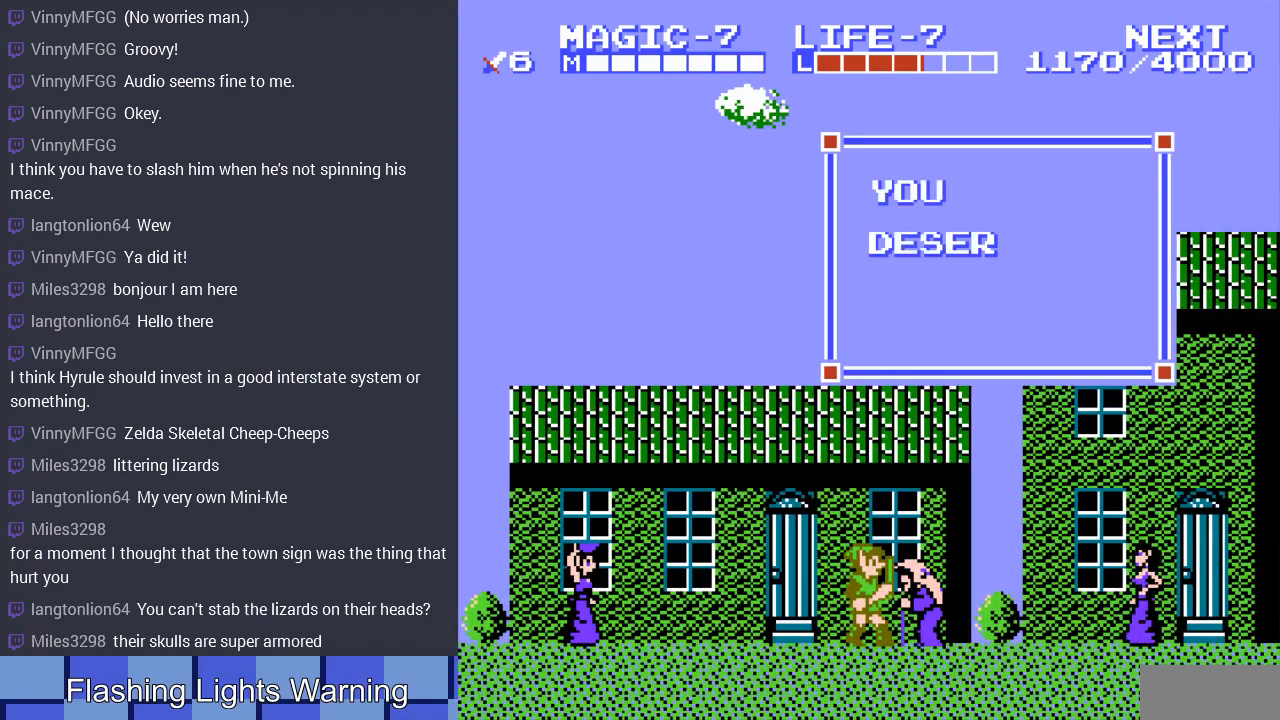
{"buttons": [], "events": []}
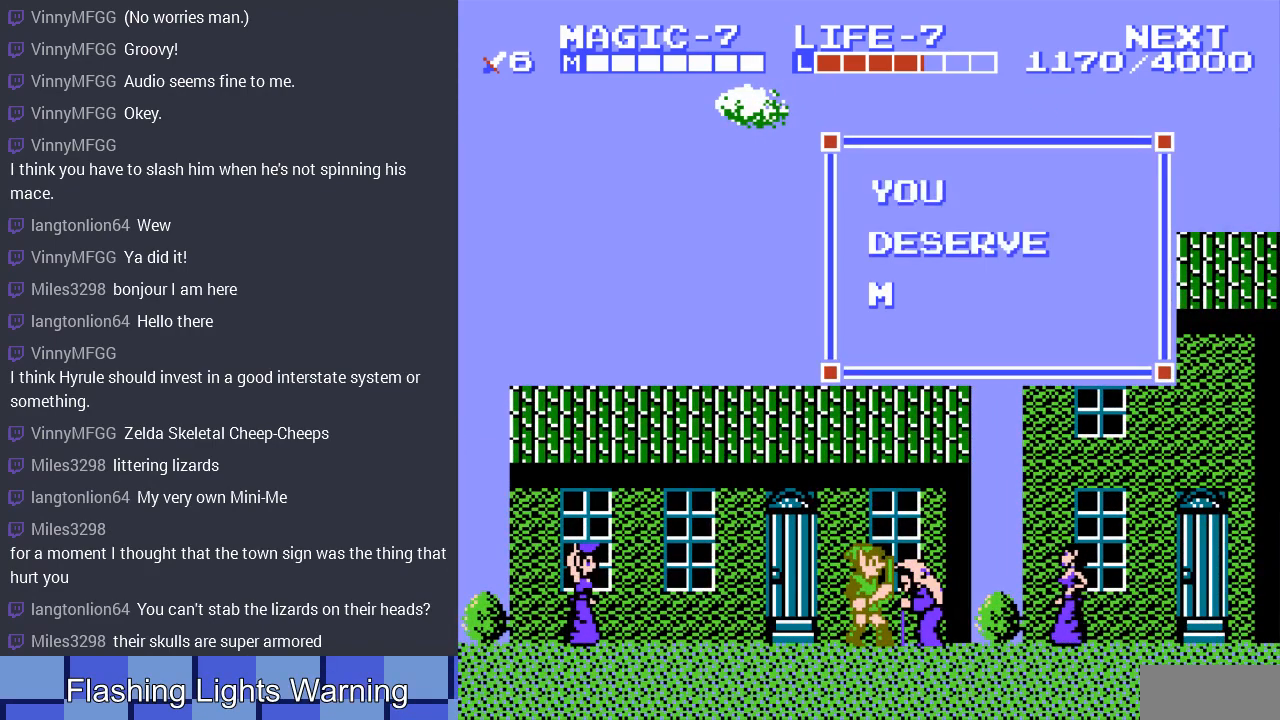
{"buttons": [], "events": []}
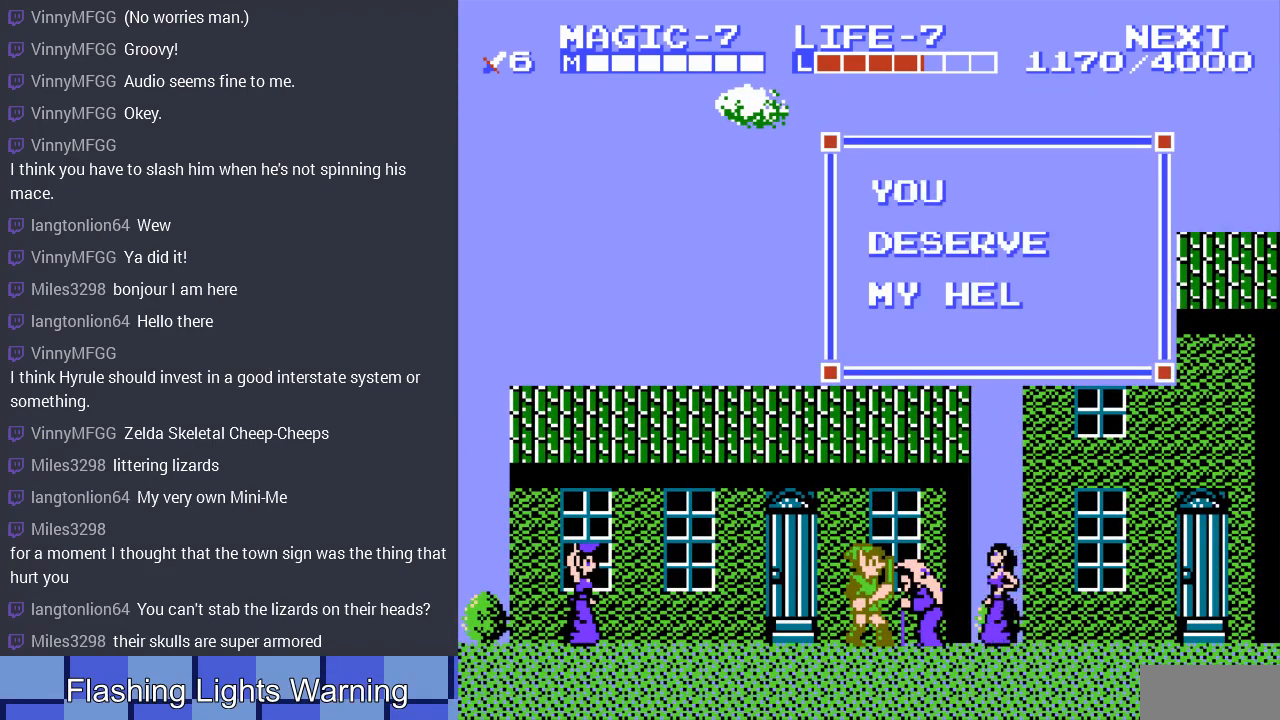
{"buttons": [], "events": []}
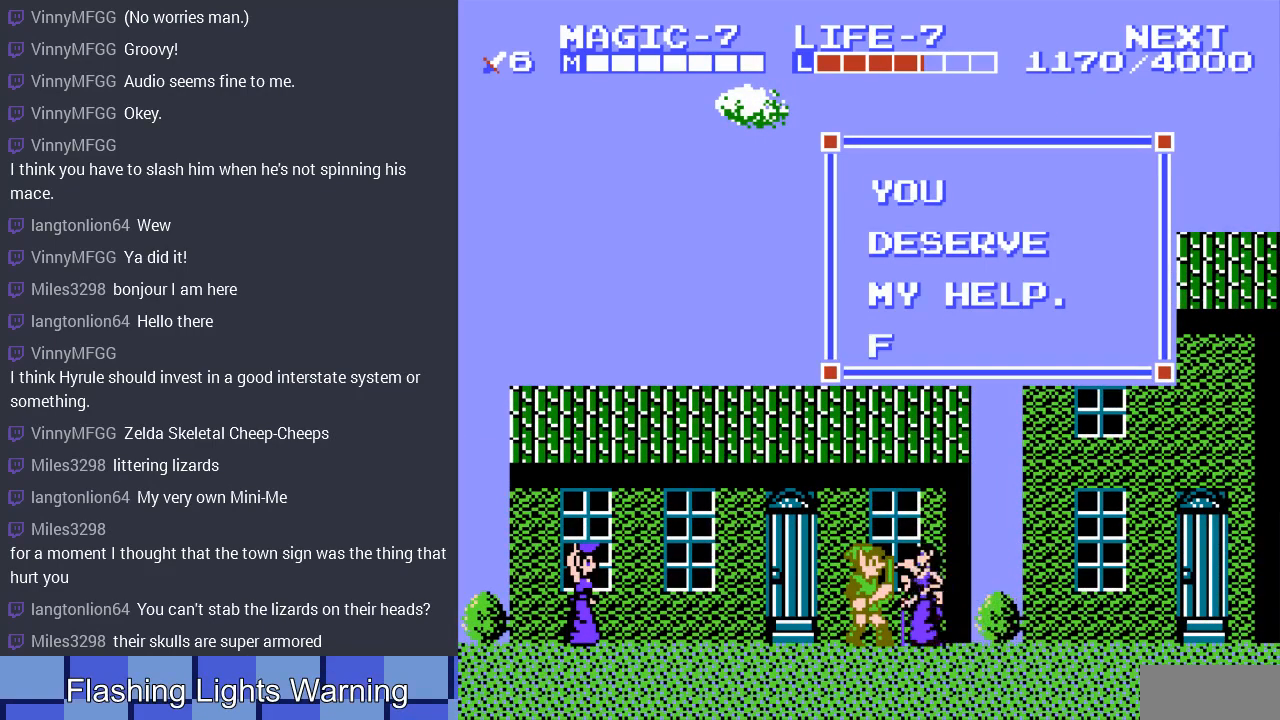
{"buttons": [], "events": [[33, "B", "down"], [267, "B", "up"]]}
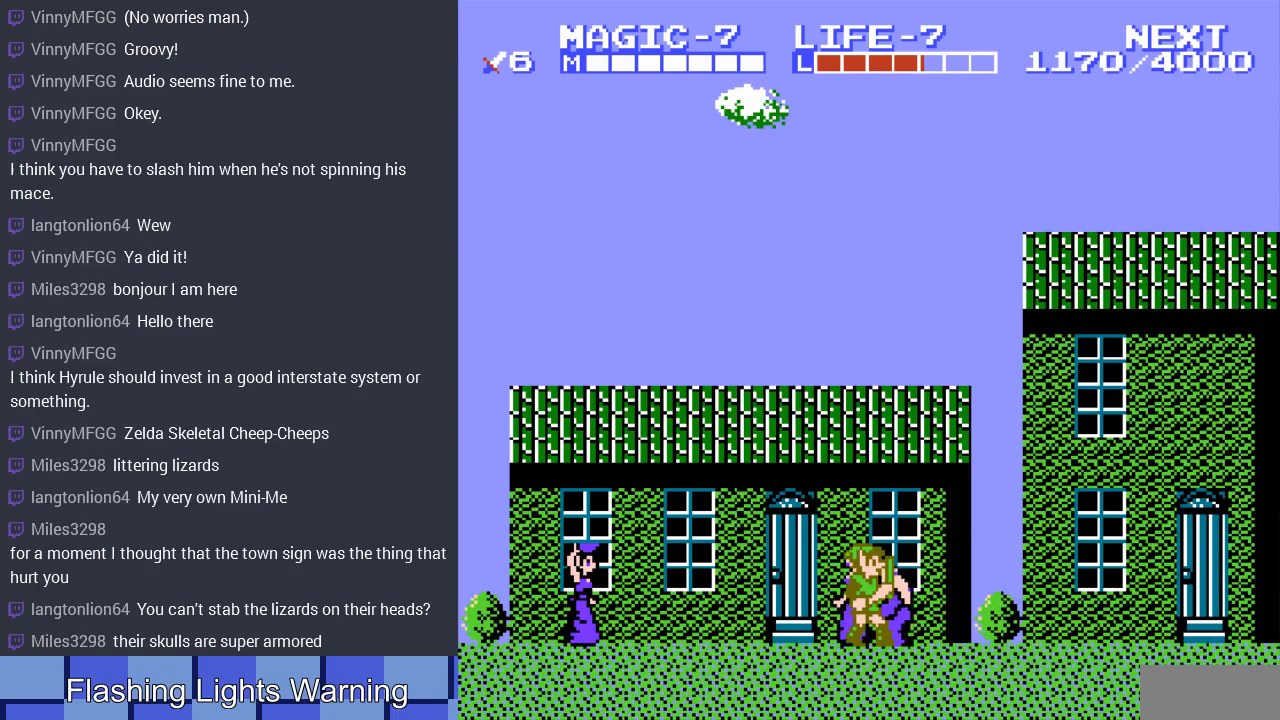
{"buttons": [], "events": []}
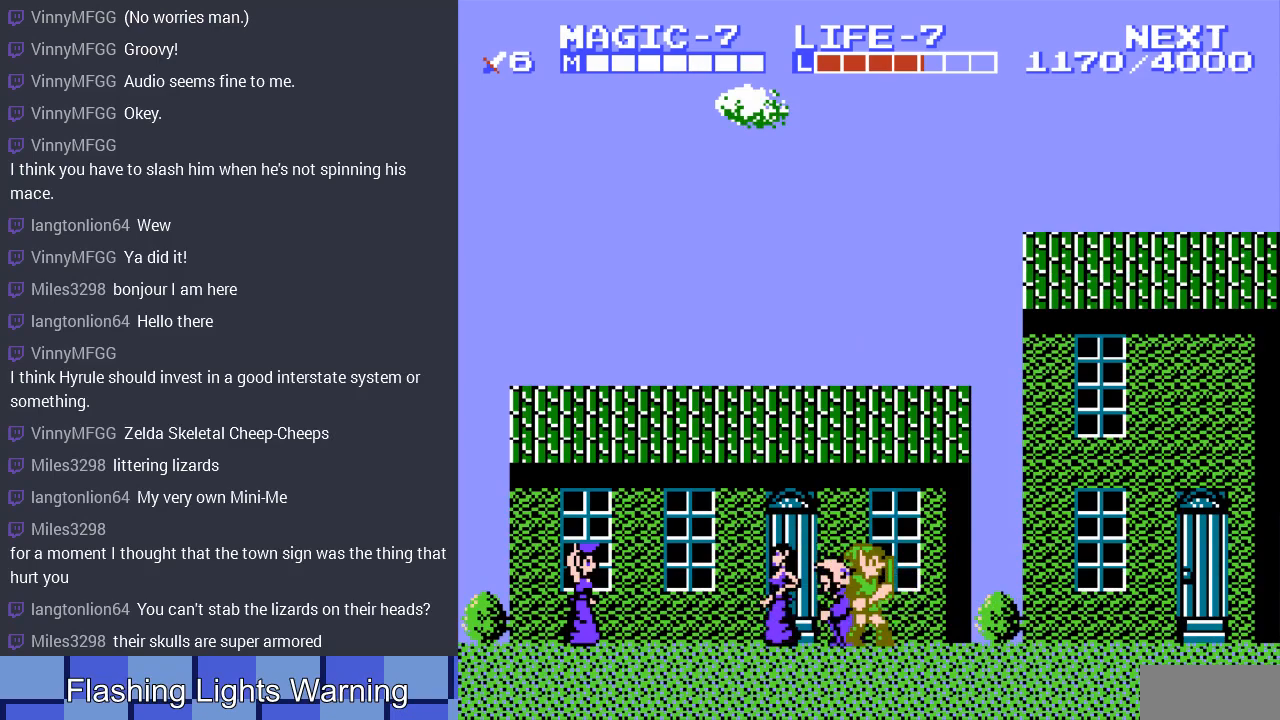
{"buttons": [], "events": [[100, "DPAD_LEFT", "down"], [400, "DPAD_LEFT", "up"]]}
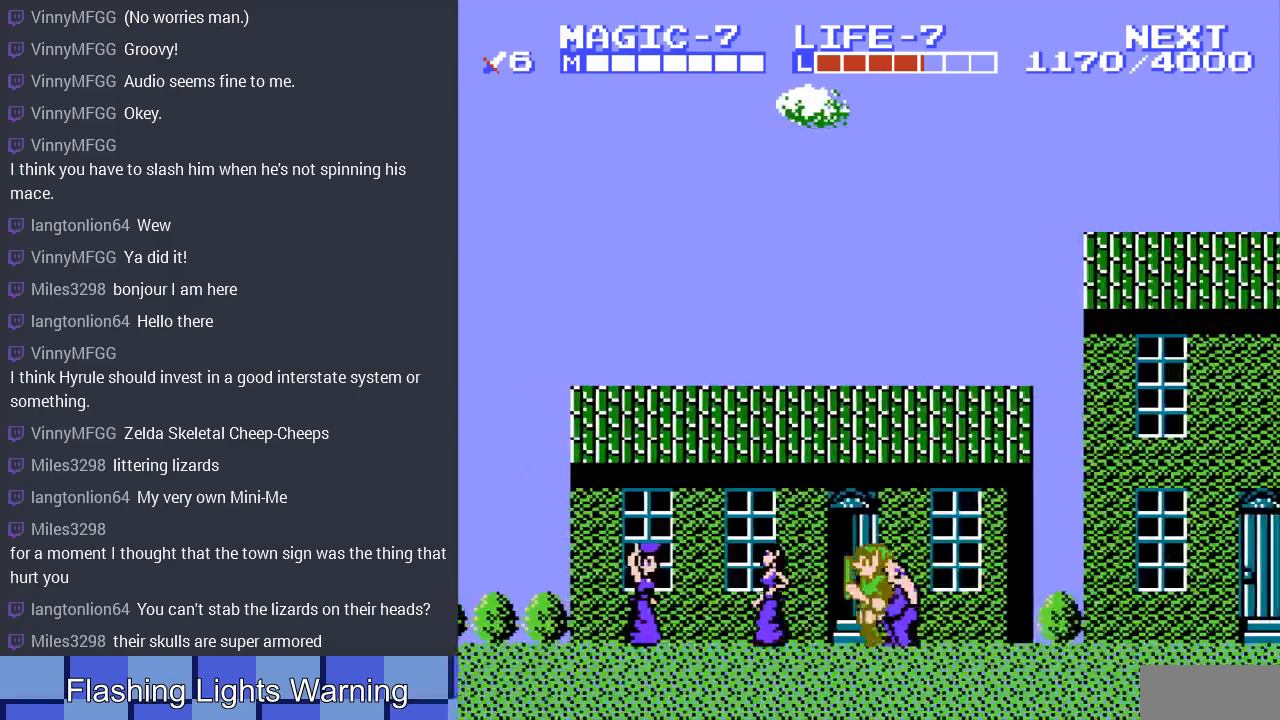
{"buttons": ["DPAD_UP"], "events": [[367, "DPAD_UP", "down"]]}
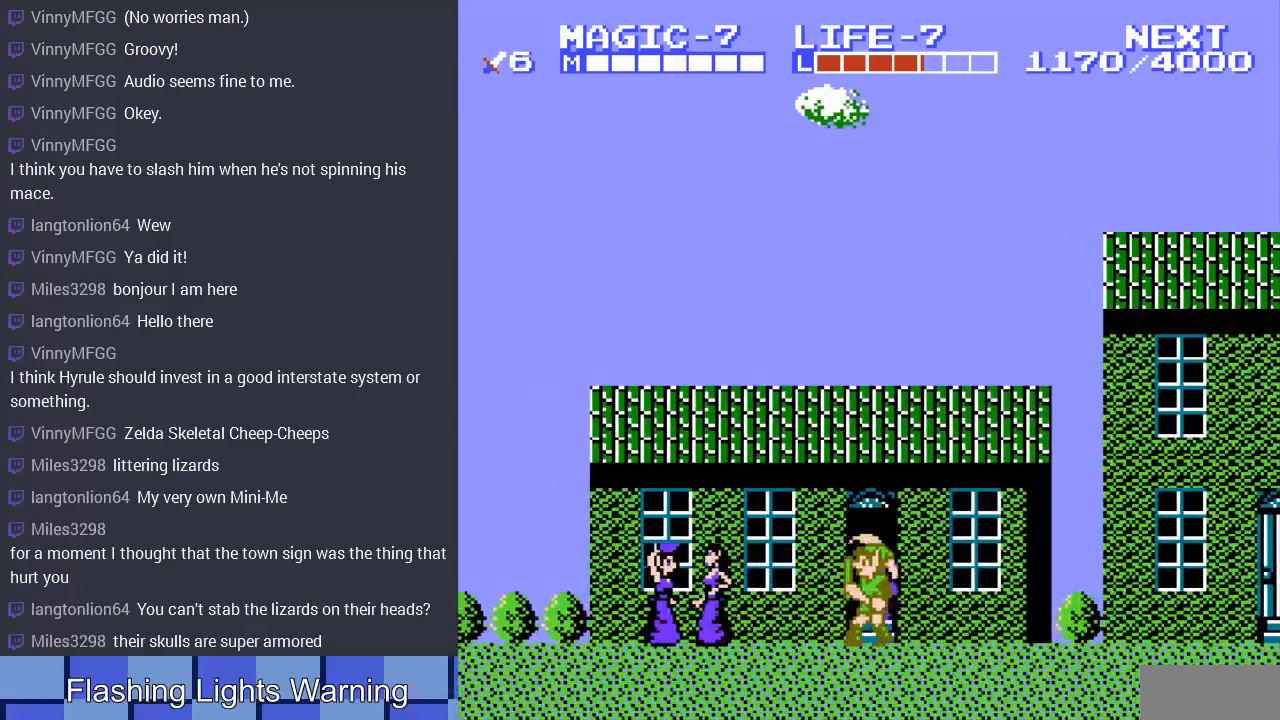
{"buttons": [], "events": [[33, "DPAD_UP", "up"], [200, "DPAD_UP", "down"], [333, "DPAD_UP", "up"]]}
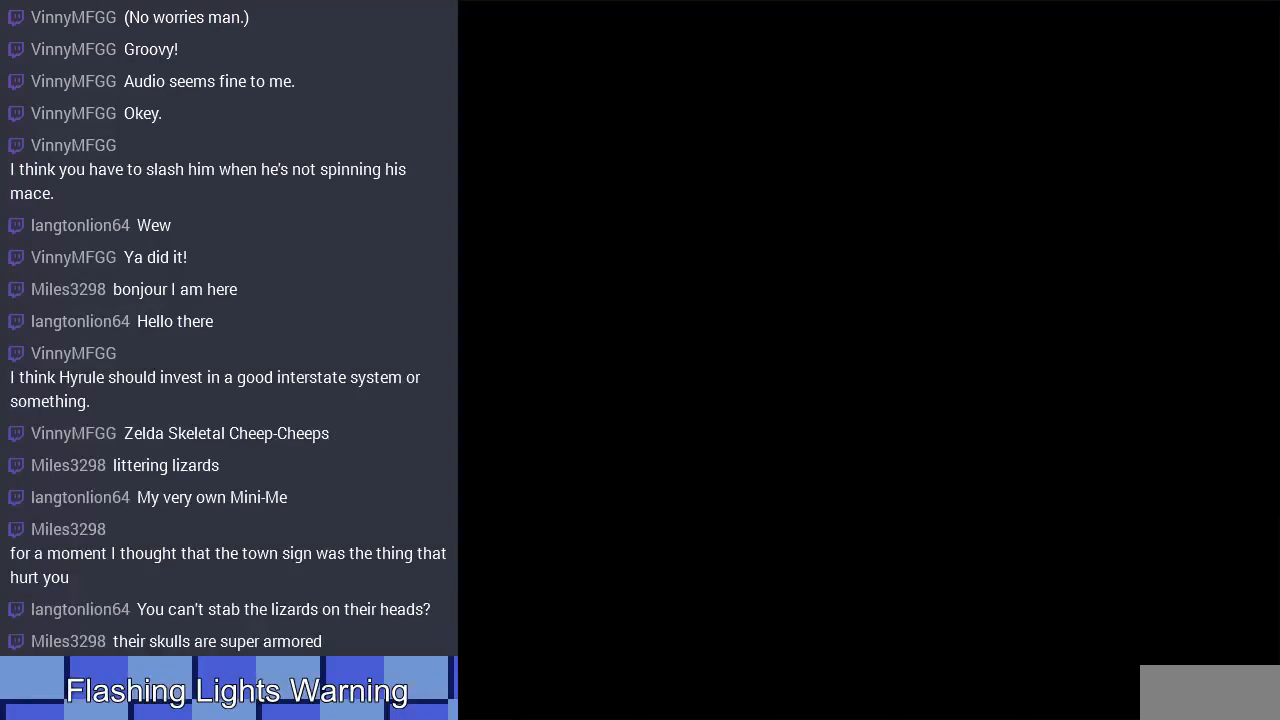
{"buttons": ["DPAD_RIGHT"], "events": [[500, "DPAD_RIGHT", "down"]]}
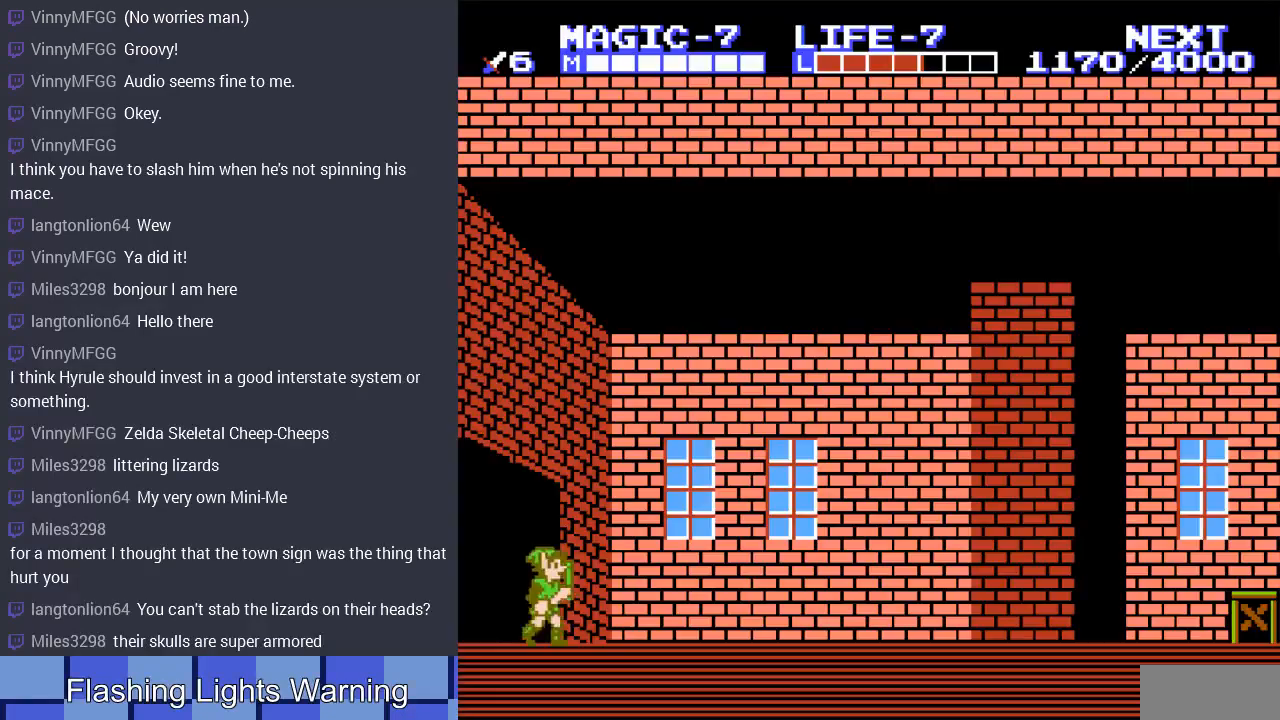
{"buttons": ["DPAD_RIGHT"], "events": []}